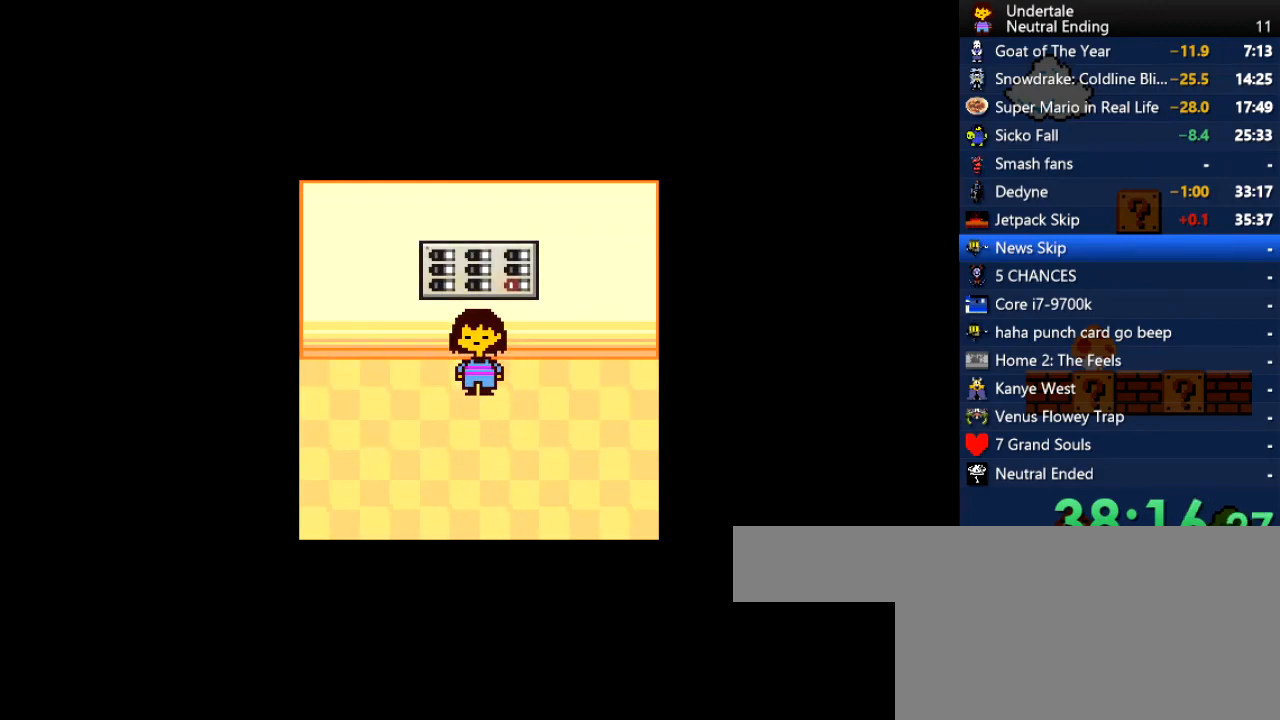
Gameplay with keyboard; each line is a JSON object with the keys held at the frame after it. "events" lists presses ("down") and releases ("up") of "c", "ctrl", "down", "left", "return", "right", "shift", "up", "x" and "z" between this image and that frame as [ms after this image, input, new state], when the widget could be followed in between. No other keys are recorded. Mouse input is not recorded.
{"keys": [], "events": []}
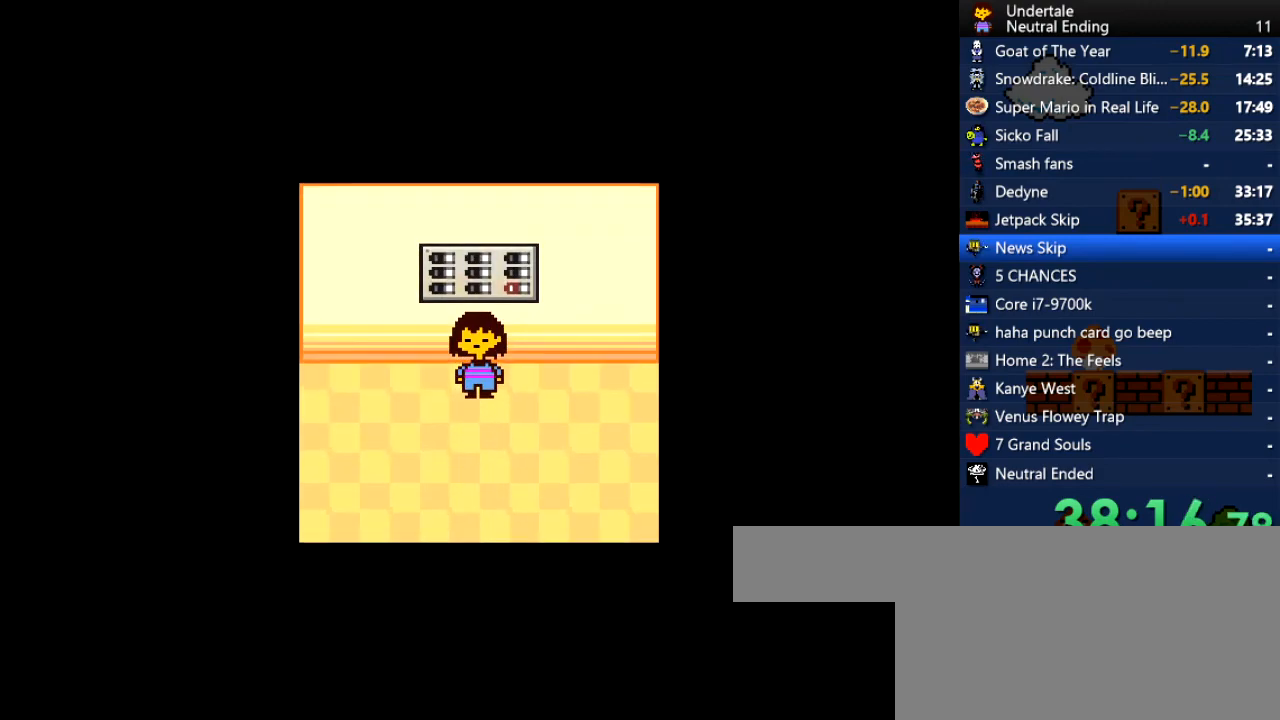
{"keys": [], "events": []}
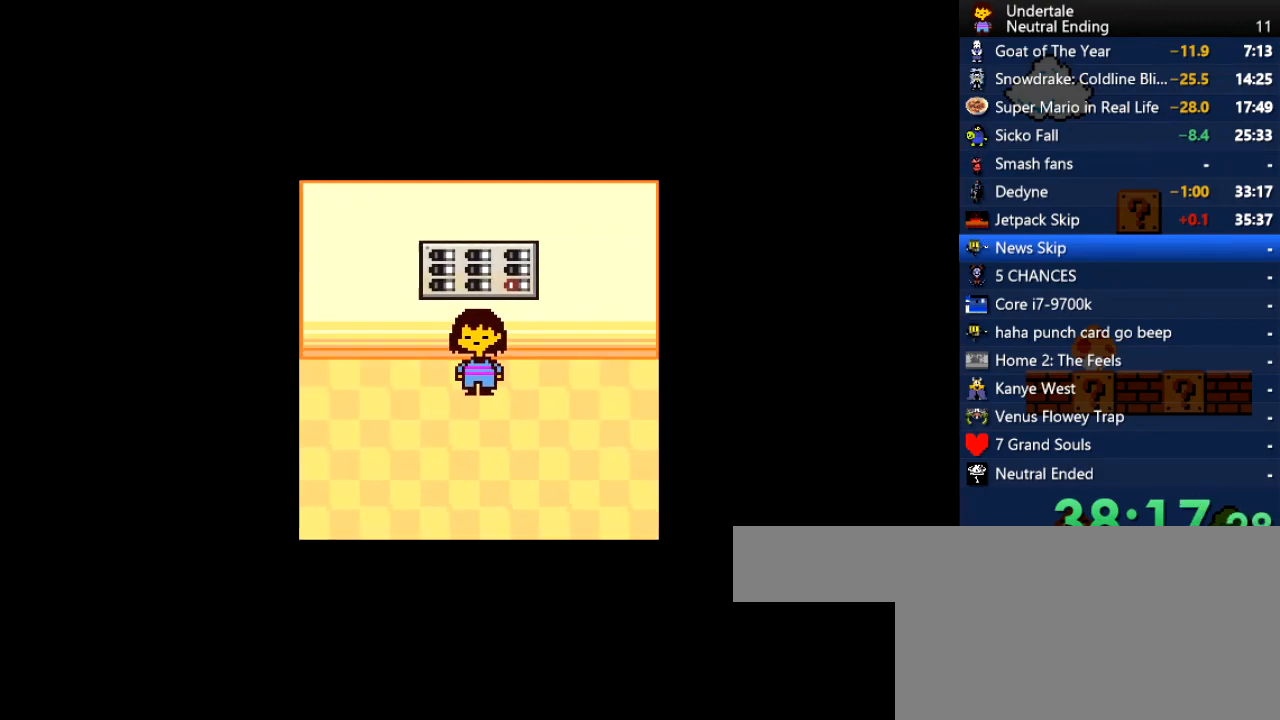
{"keys": [], "events": []}
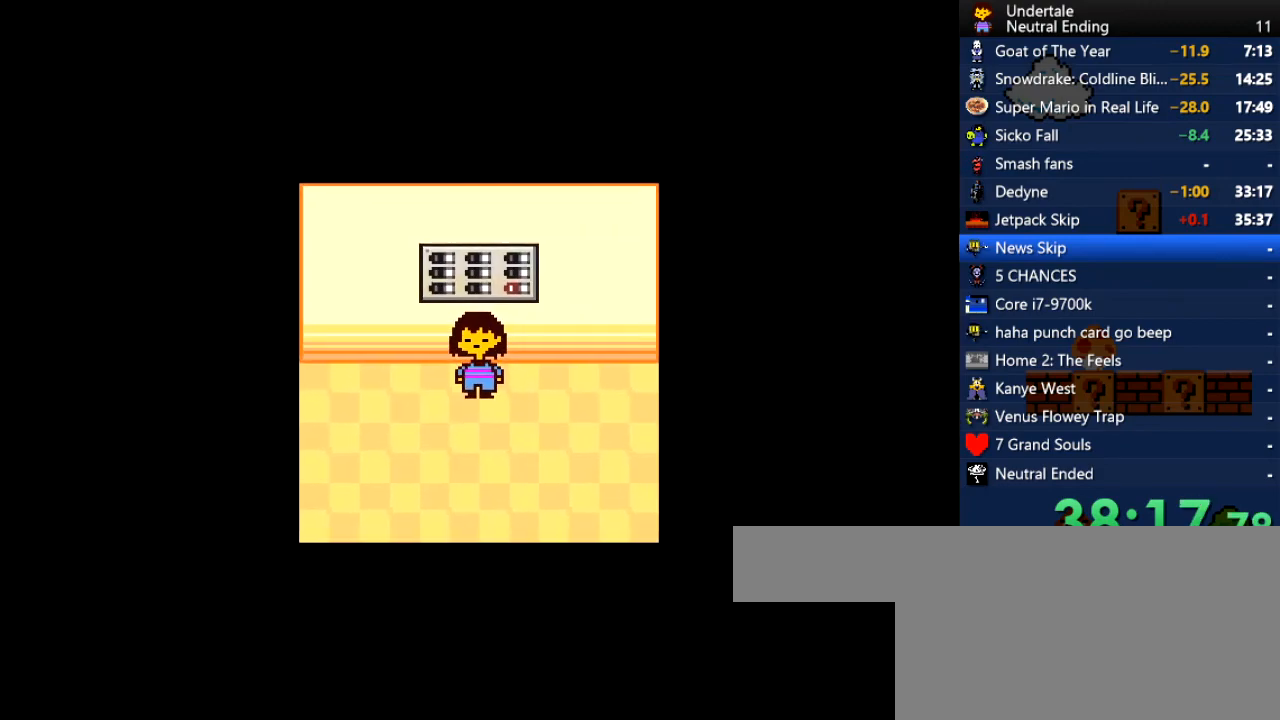
{"keys": [], "events": []}
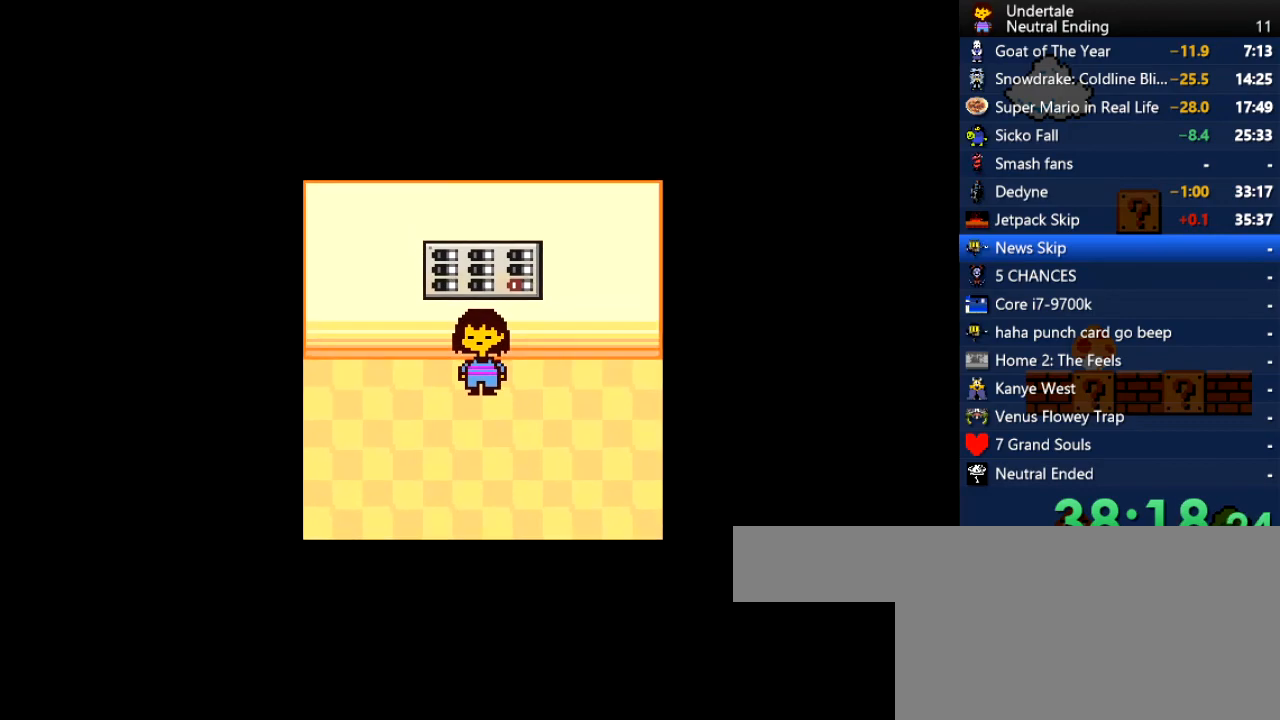
{"keys": [], "events": []}
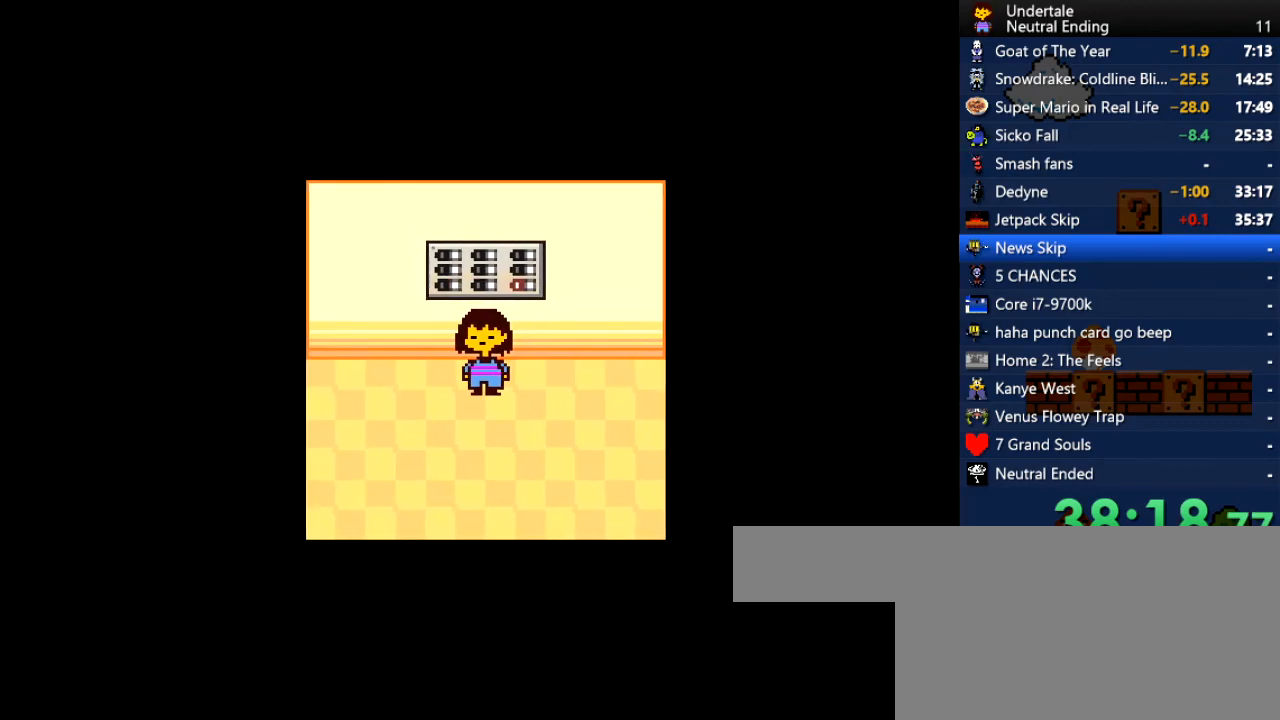
{"keys": [], "events": []}
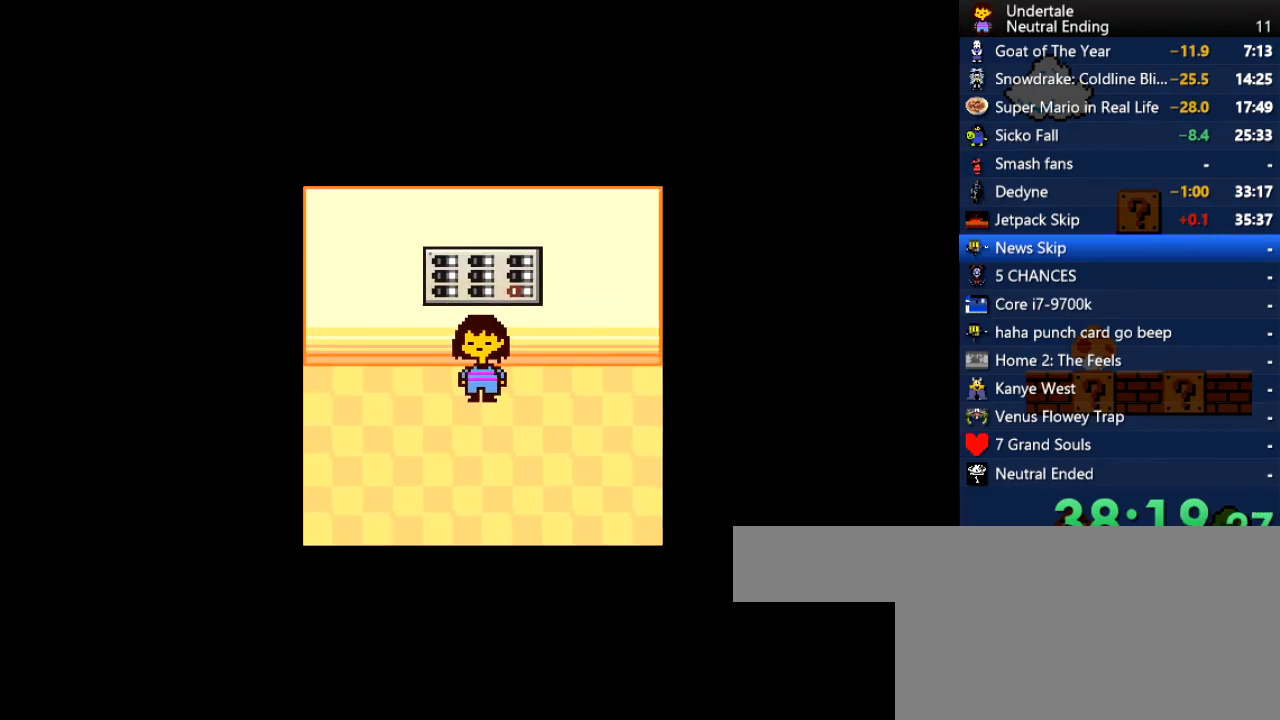
{"keys": [], "events": []}
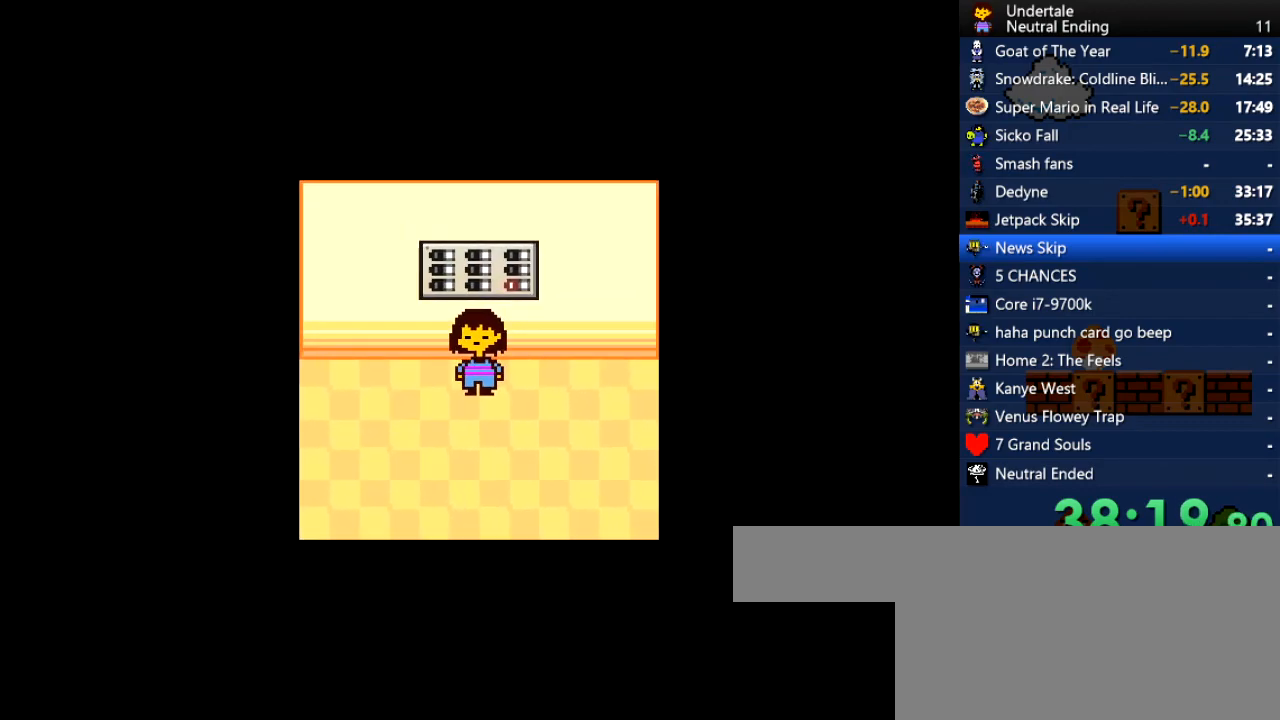
{"keys": [], "events": []}
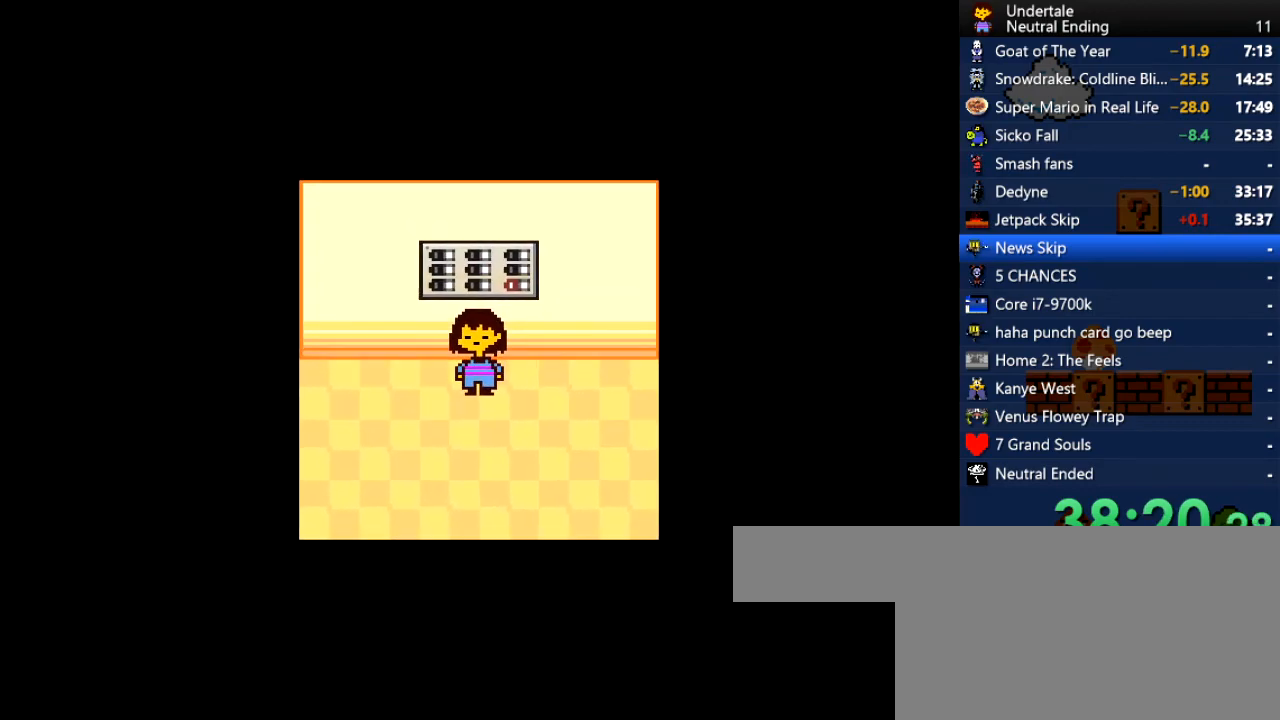
{"keys": ["down"], "events": [[207, "down", "down"]]}
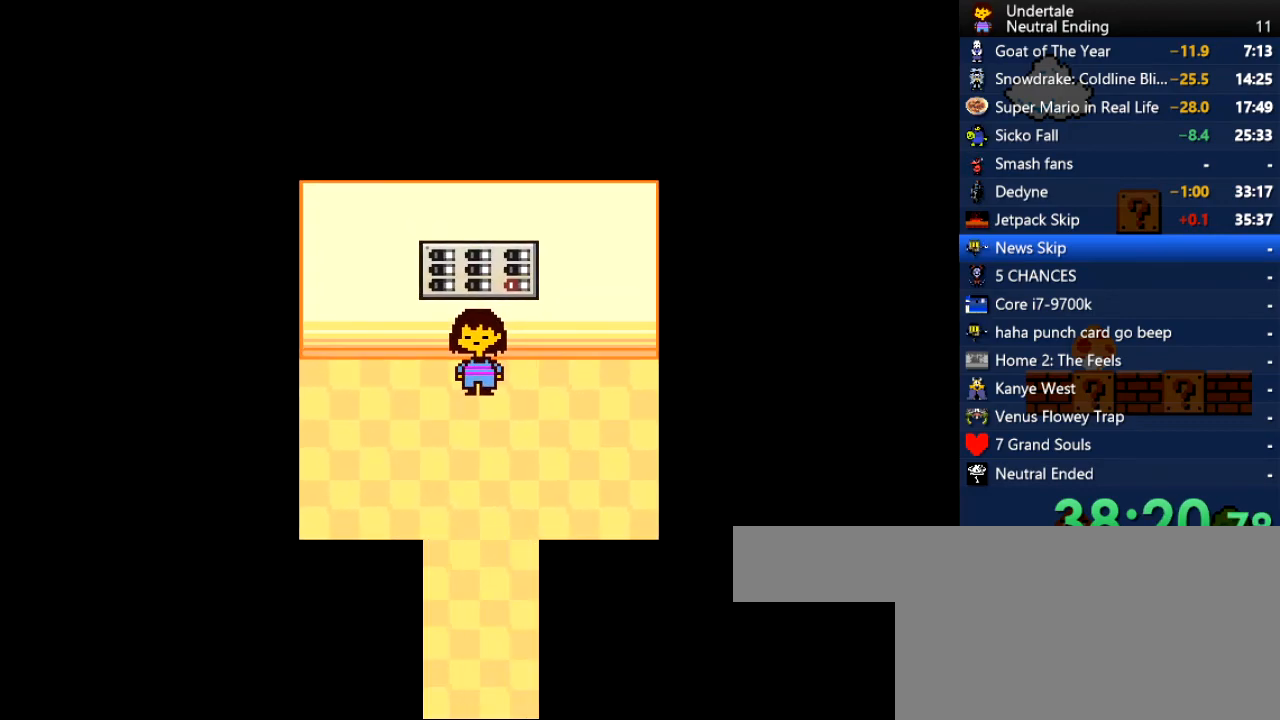
{"keys": ["down"], "events": []}
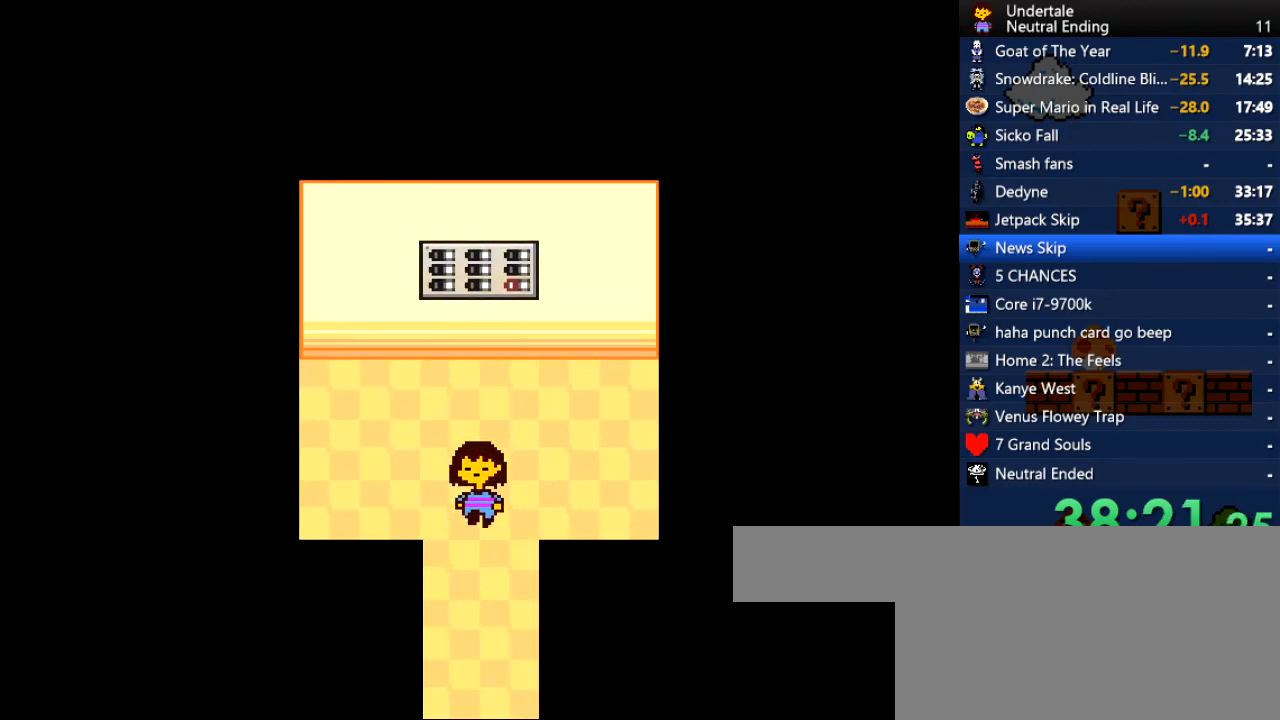
{"keys": ["down"], "events": []}
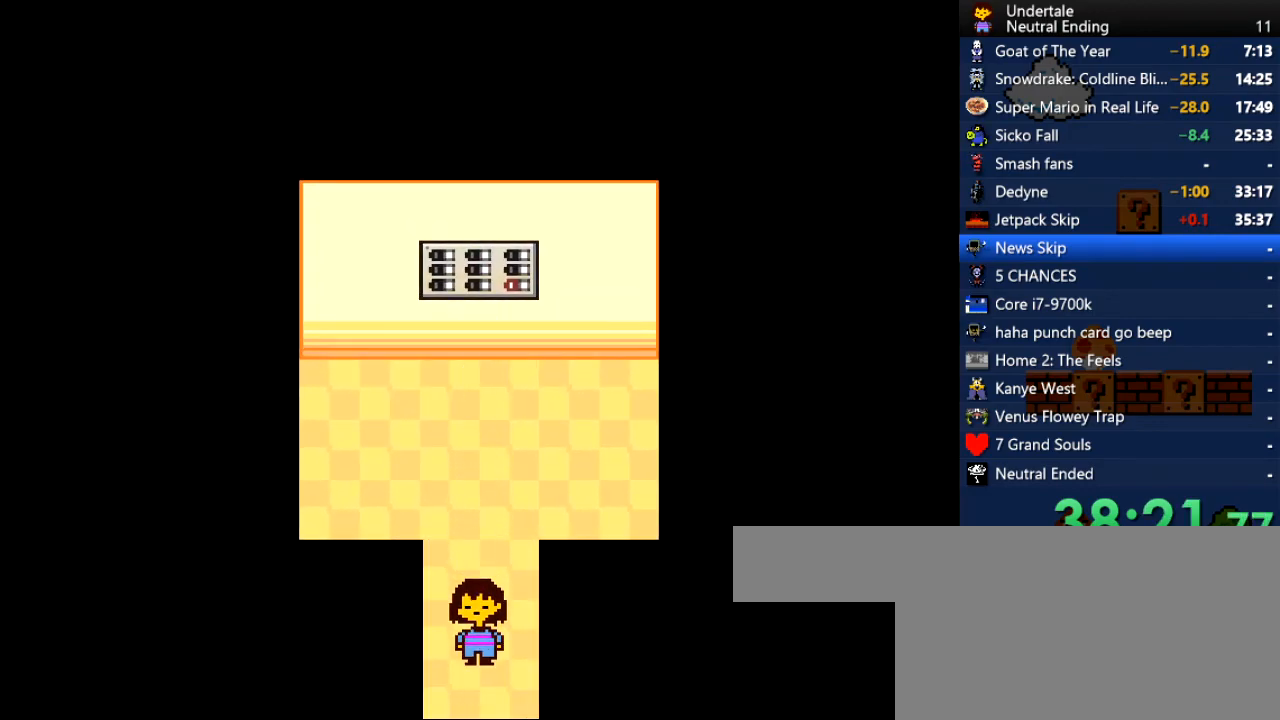
{"keys": ["down", "right"], "events": [[19, "right", "down"]]}
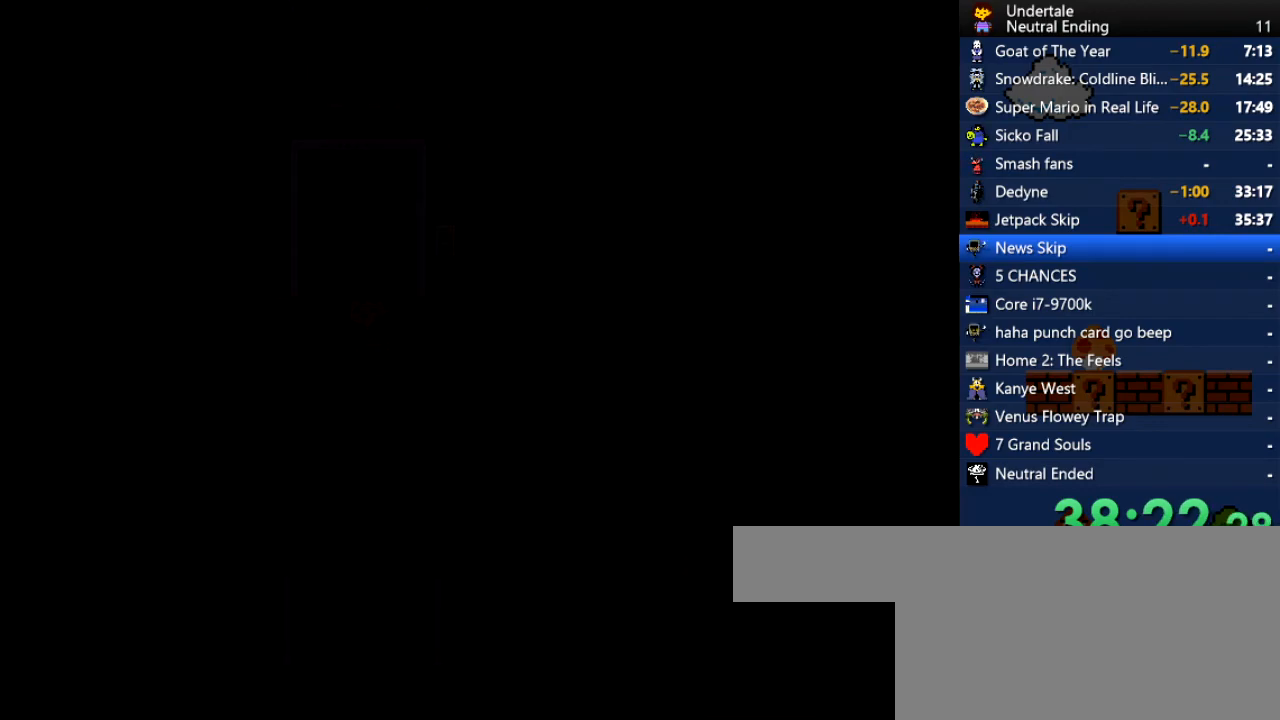
{"keys": ["down", "right"], "events": []}
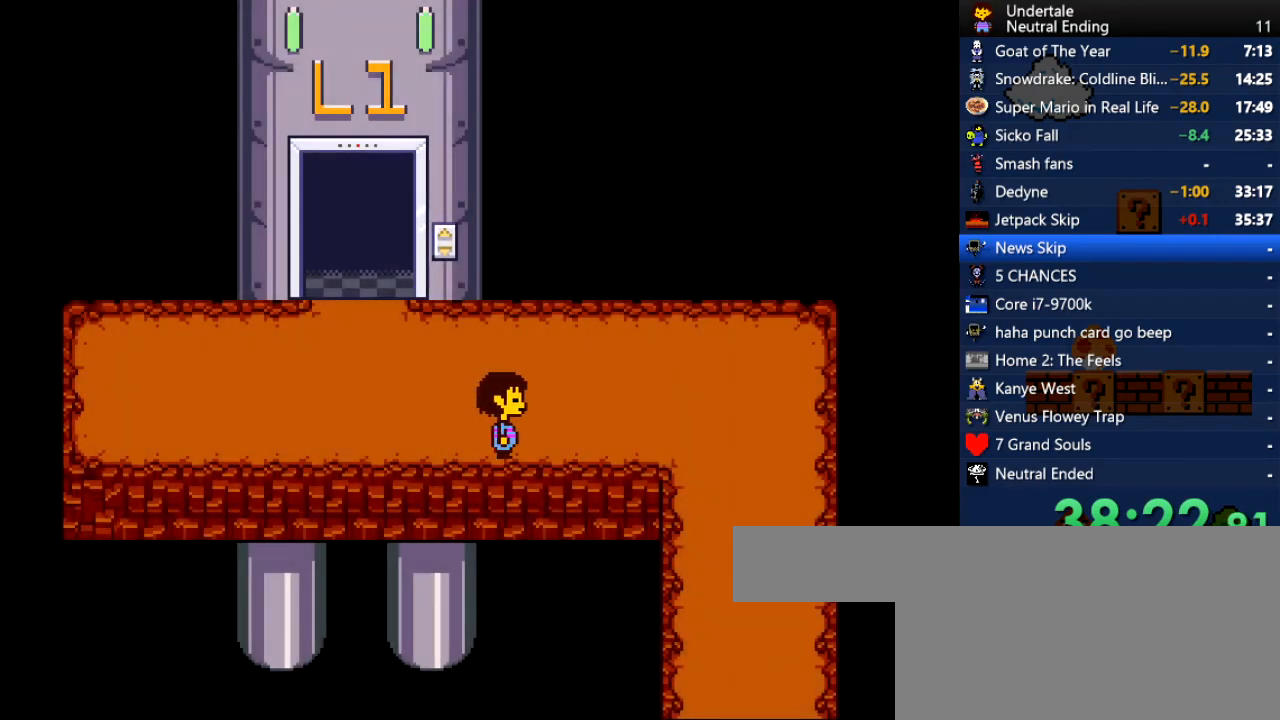
{"keys": ["down", "right"], "events": [[57, "down", "up"], [113, "down", "down"]]}
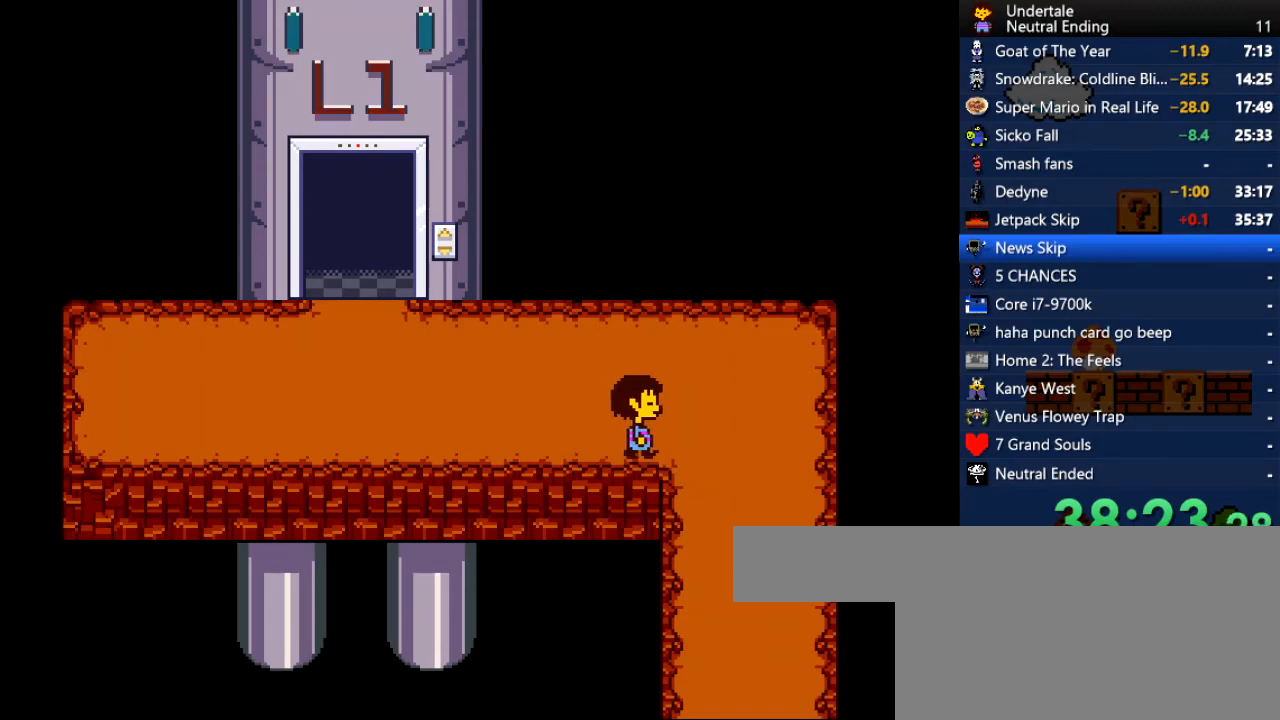
{"keys": ["down", "left"], "events": [[358, "right", "up"], [415, "left", "down"]]}
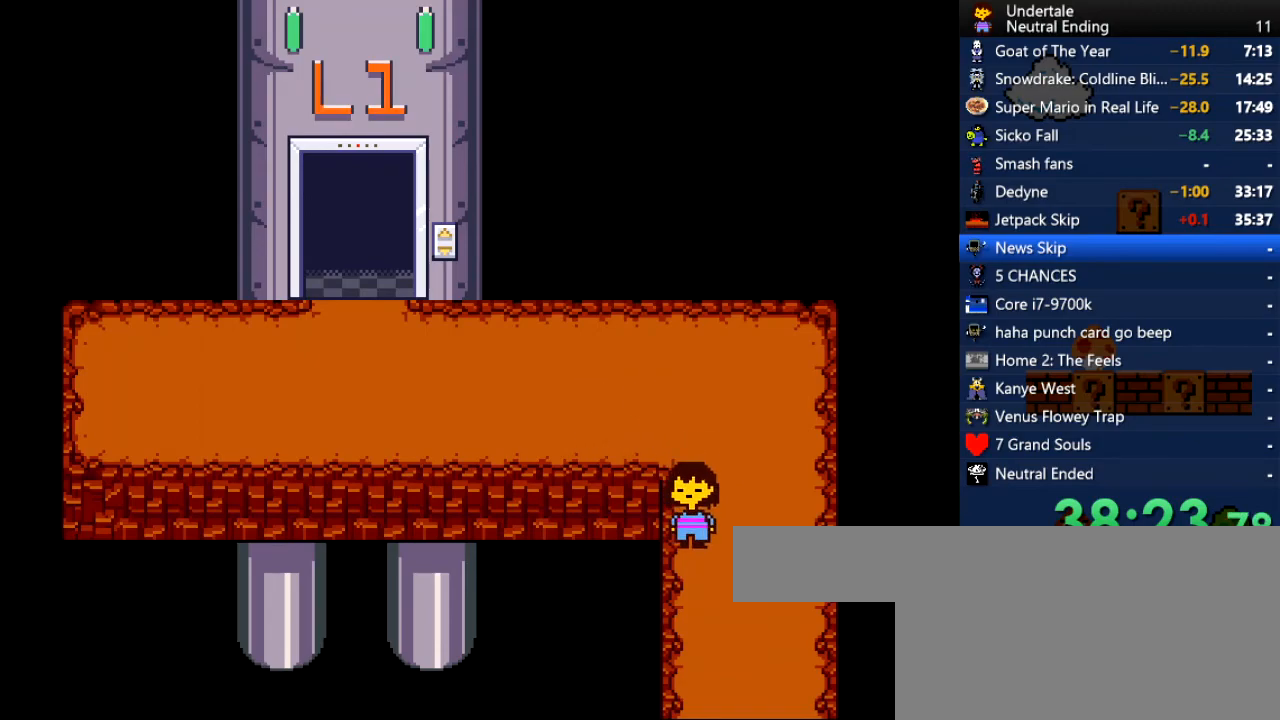
{"keys": ["down", "left"], "events": []}
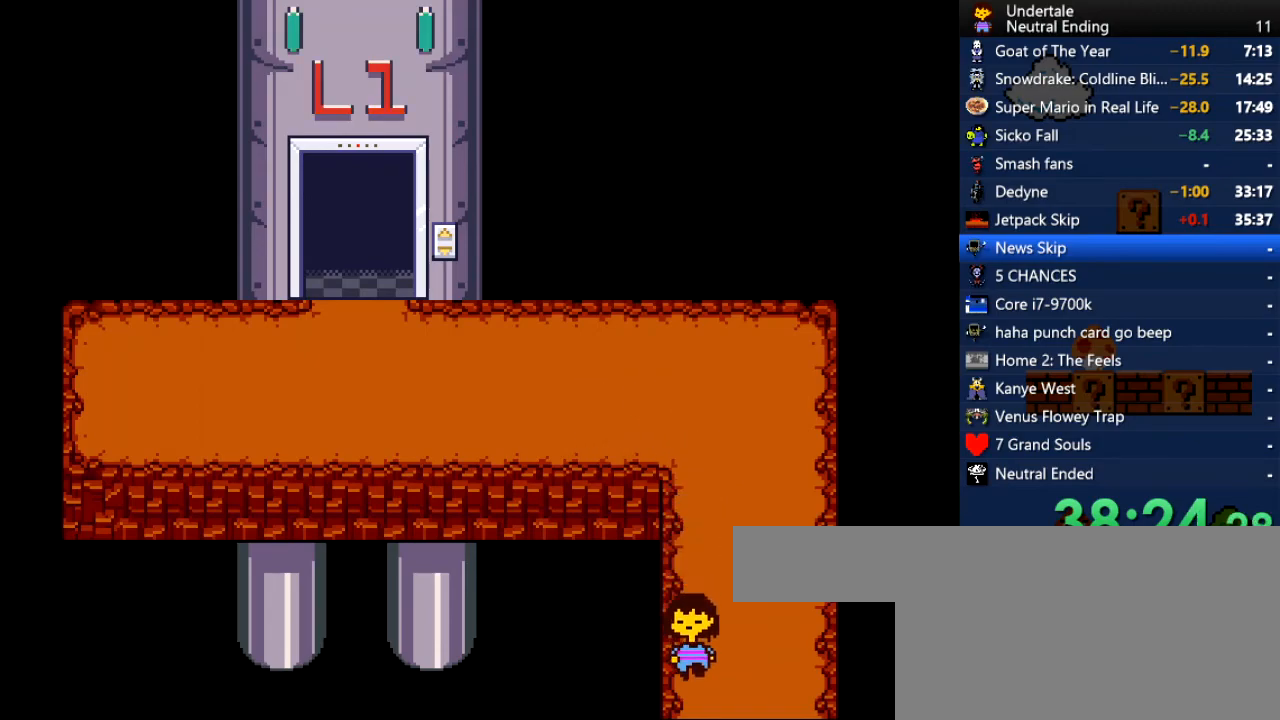
{"keys": ["down", "left"], "events": []}
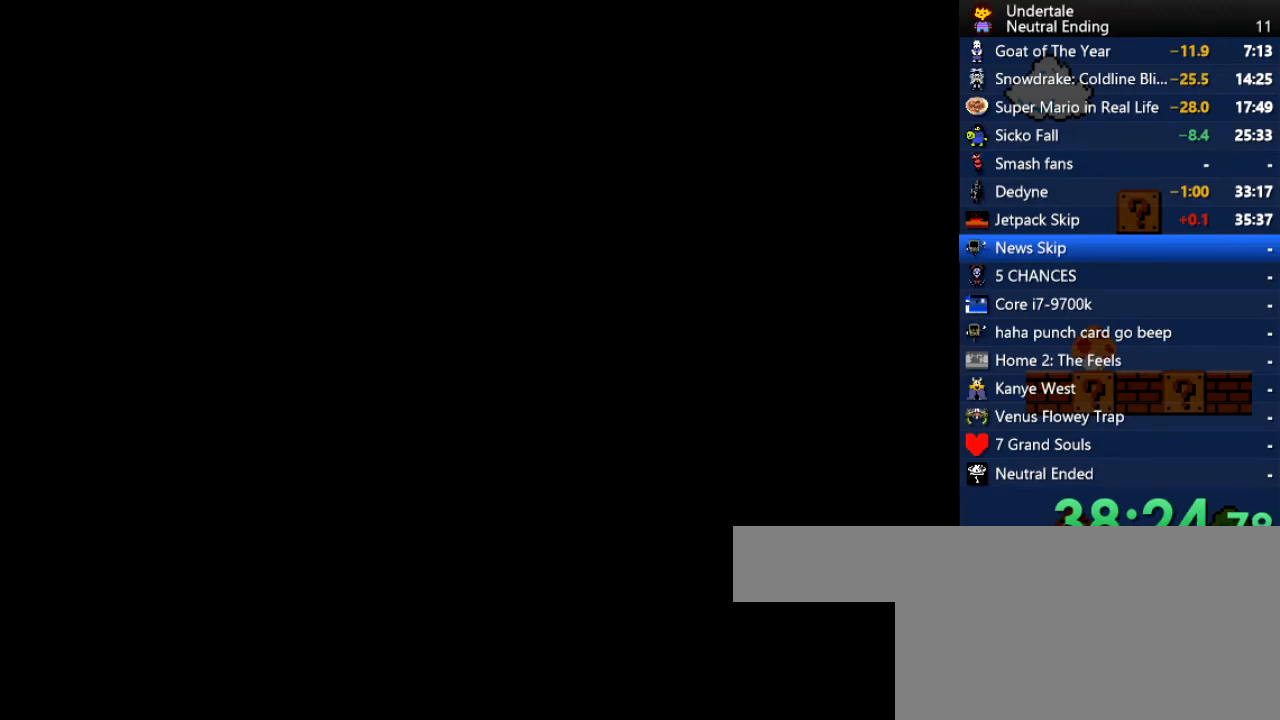
{"keys": ["down", "left"], "events": []}
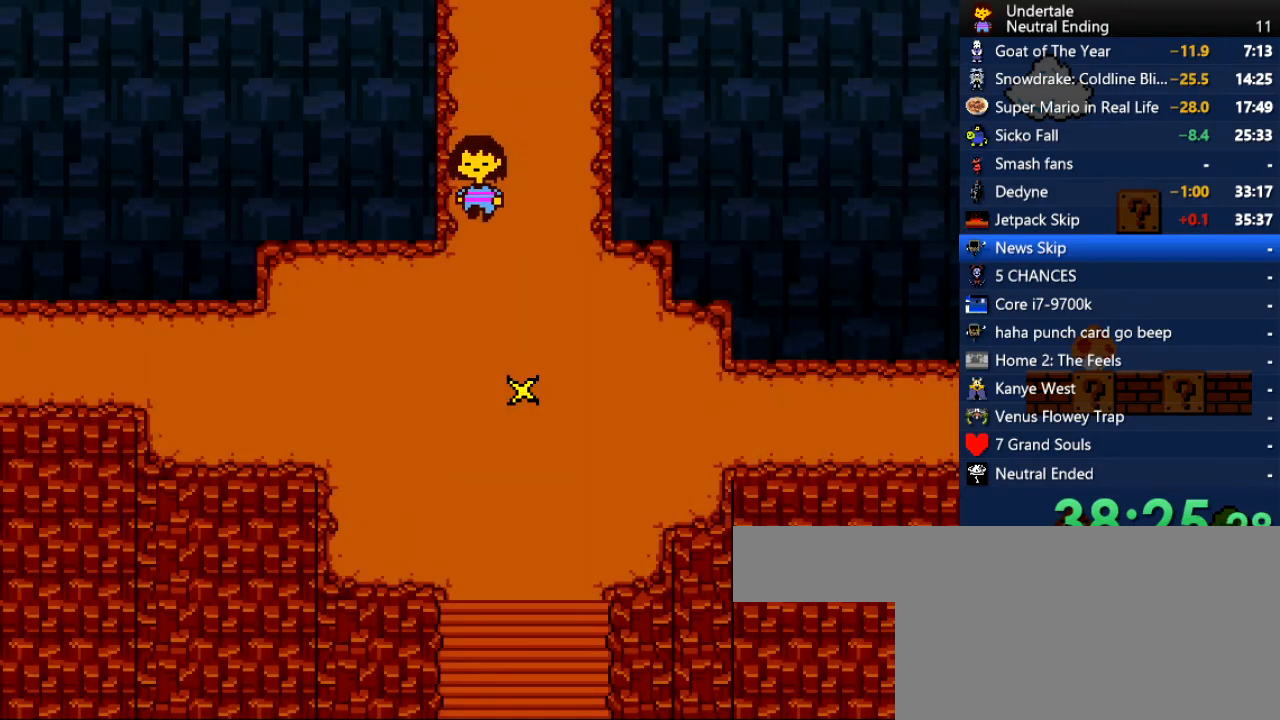
{"keys": ["left"], "events": [[509, "down", "up"]]}
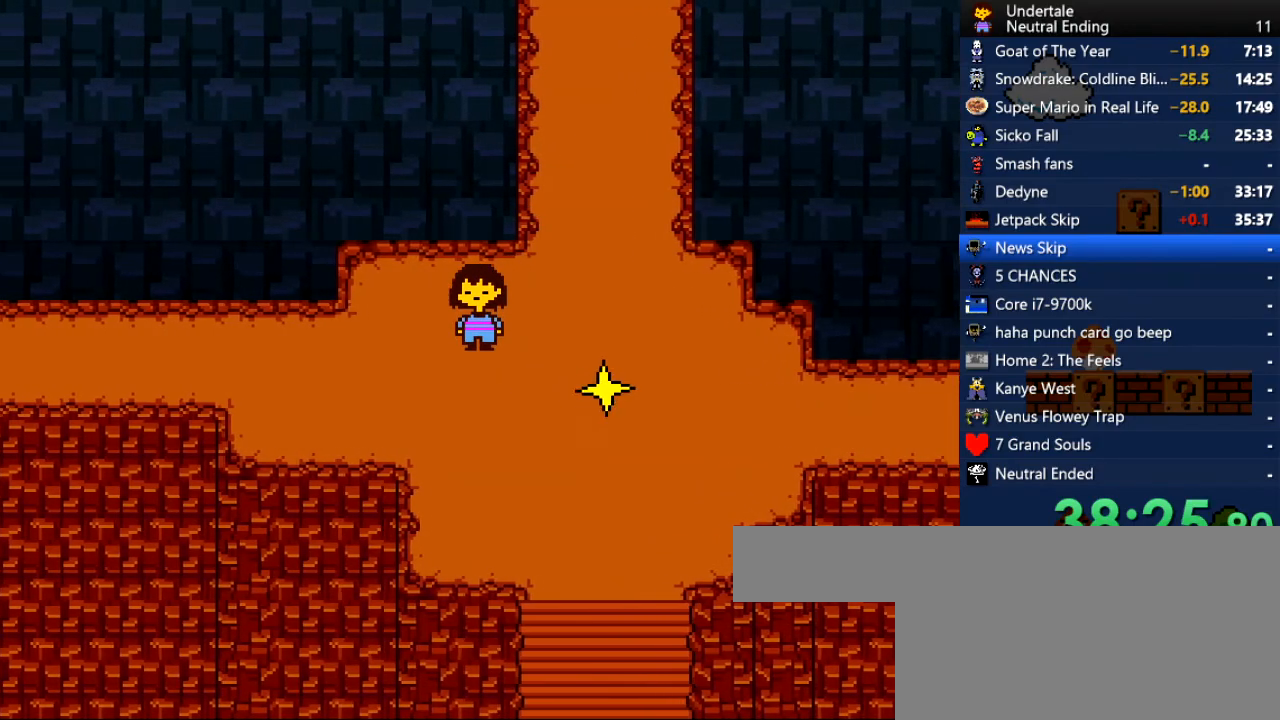
{"keys": ["left"], "events": []}
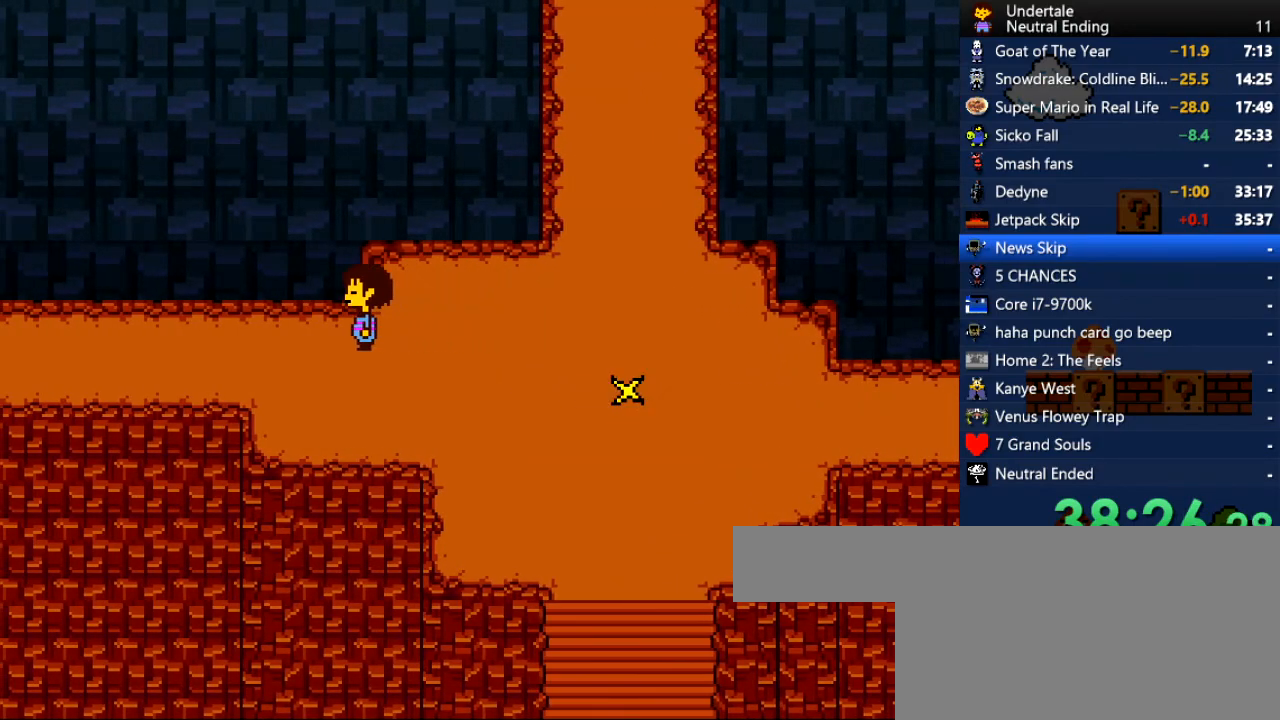
{"keys": ["left"], "events": []}
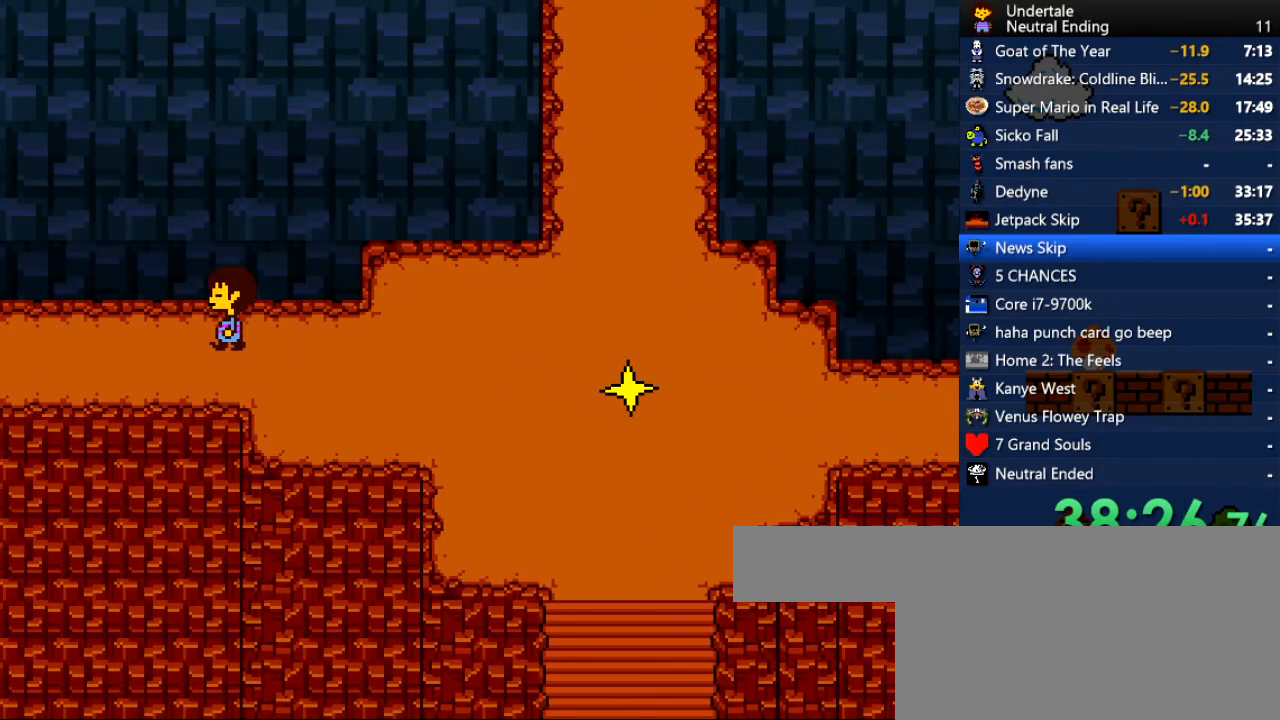
{"keys": ["left"], "events": []}
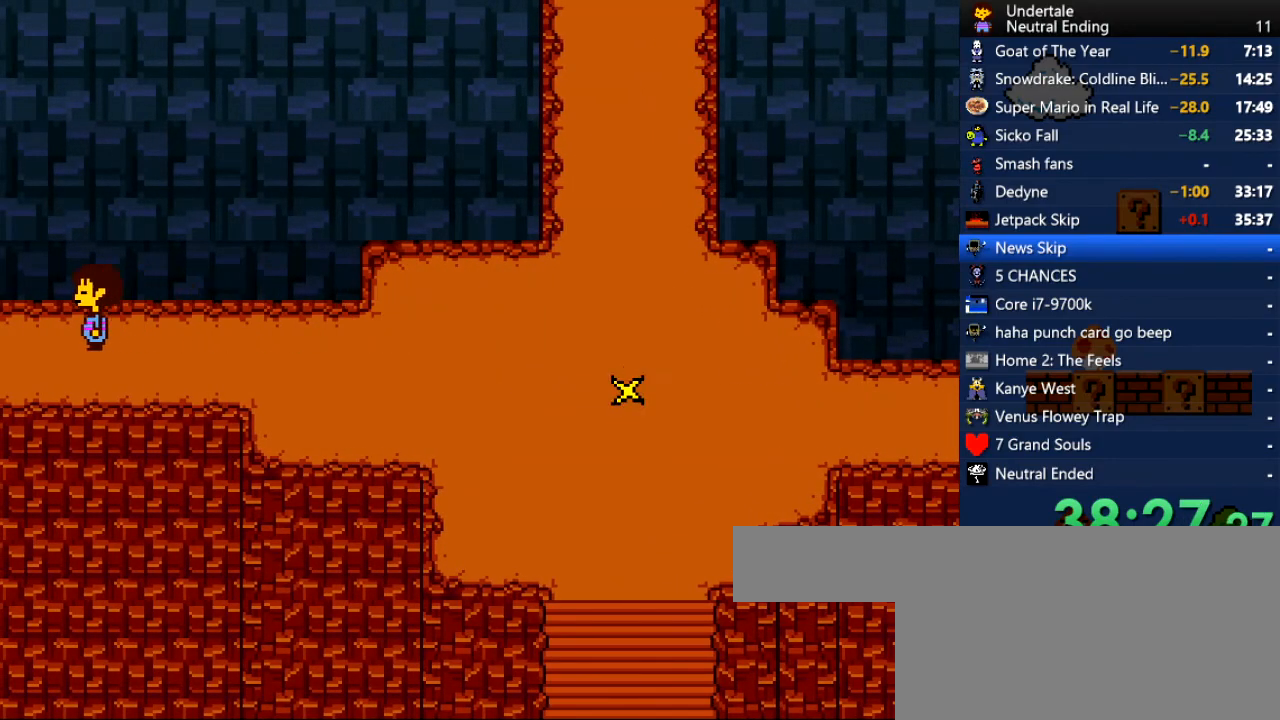
{"keys": ["left"], "events": []}
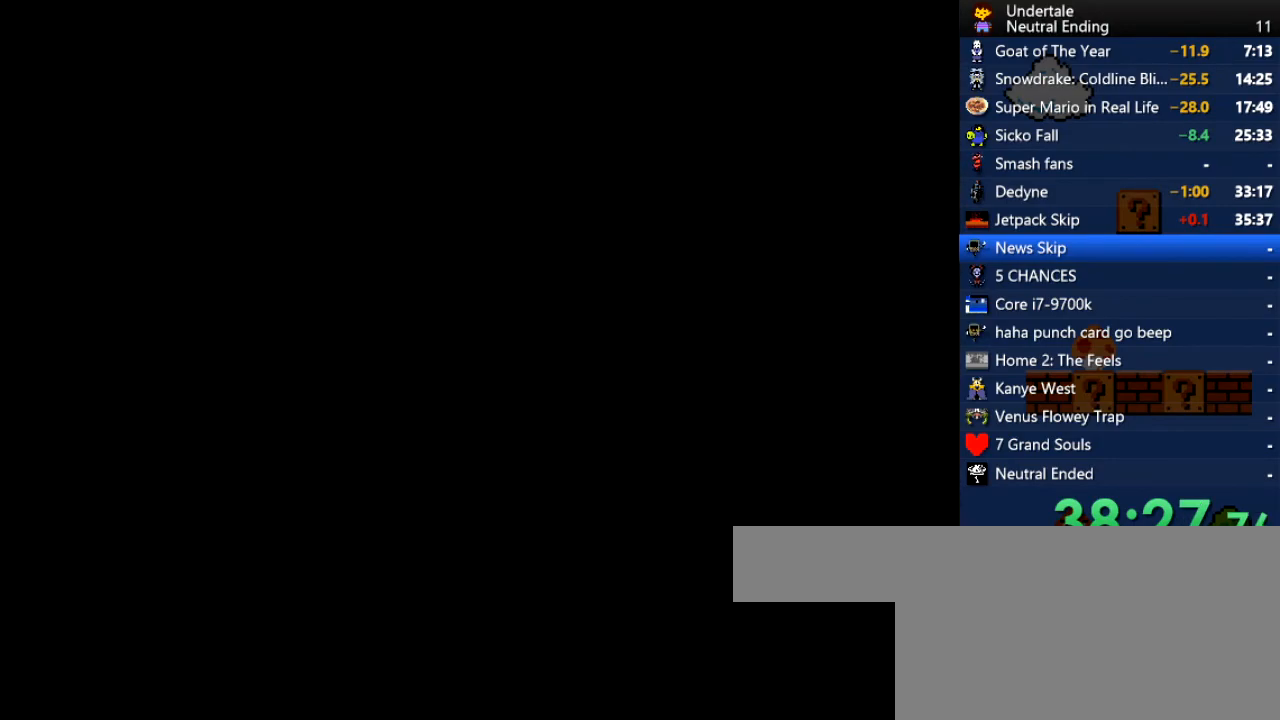
{"keys": ["left", "up"], "events": [[491, "up", "down"]]}
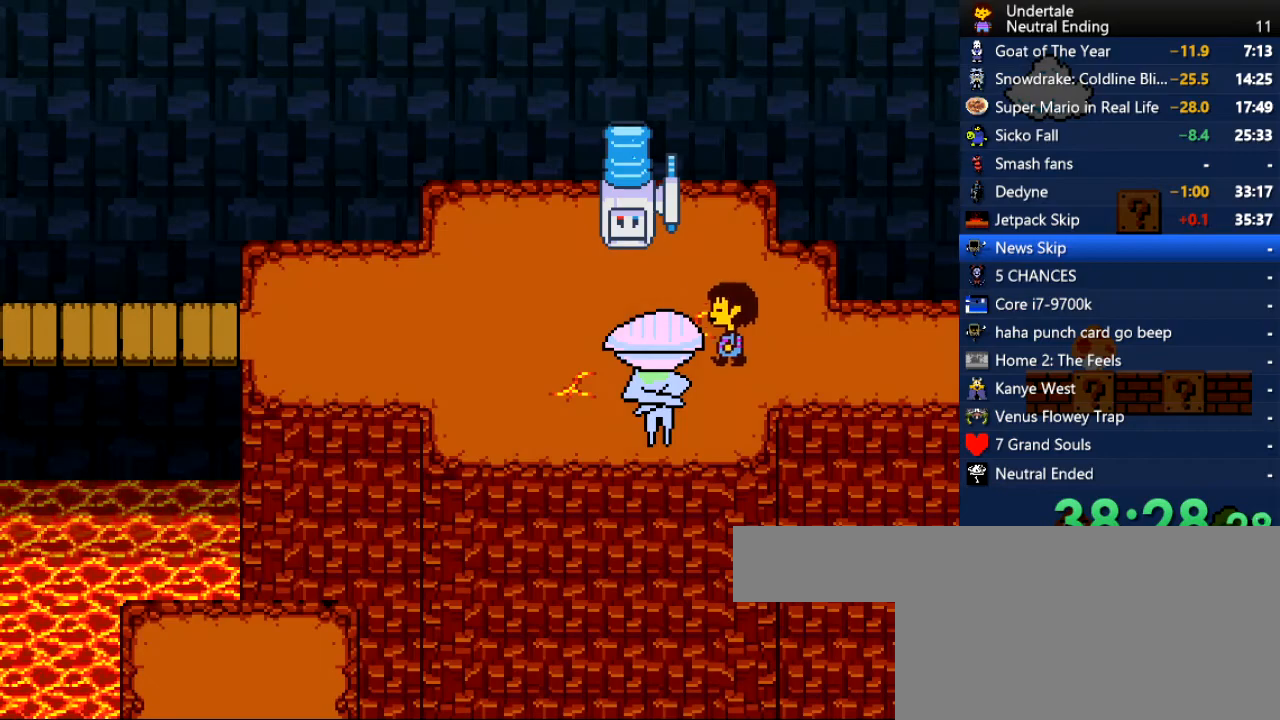
{"keys": ["left"], "events": [[188, "up", "up"]]}
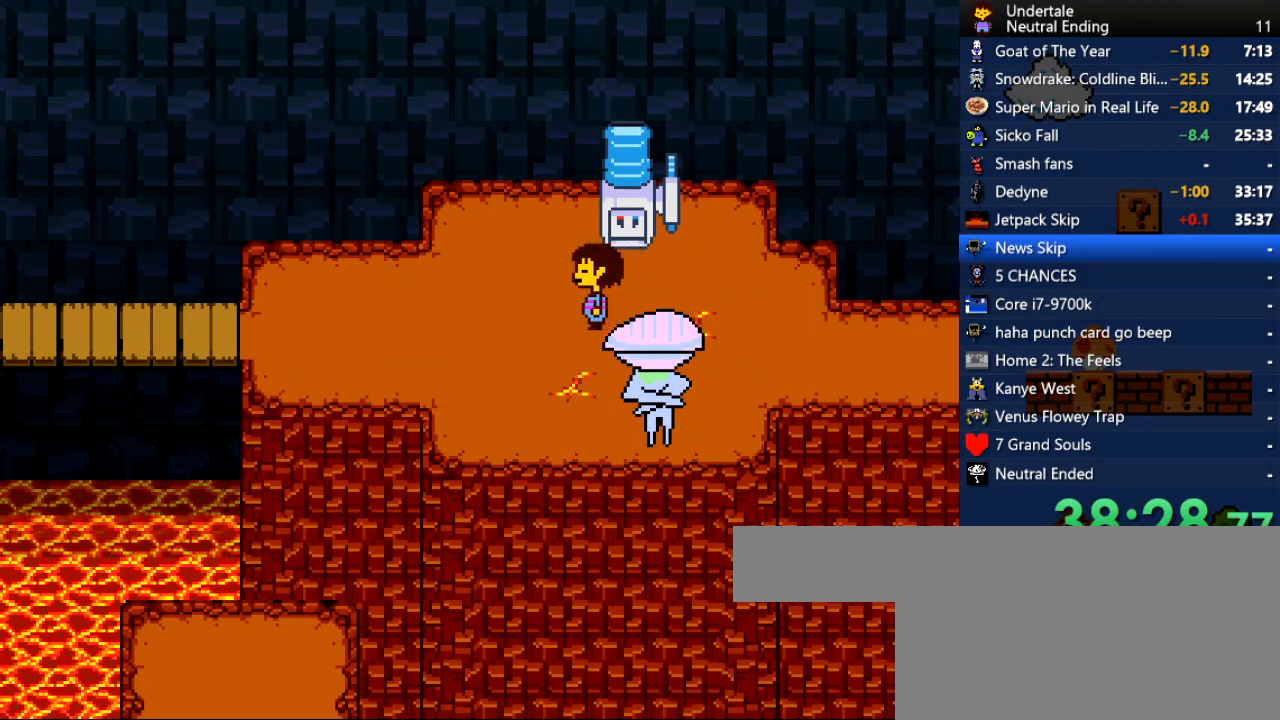
{"keys": ["left"], "events": [[378, "down", "down"], [434, "down", "up"]]}
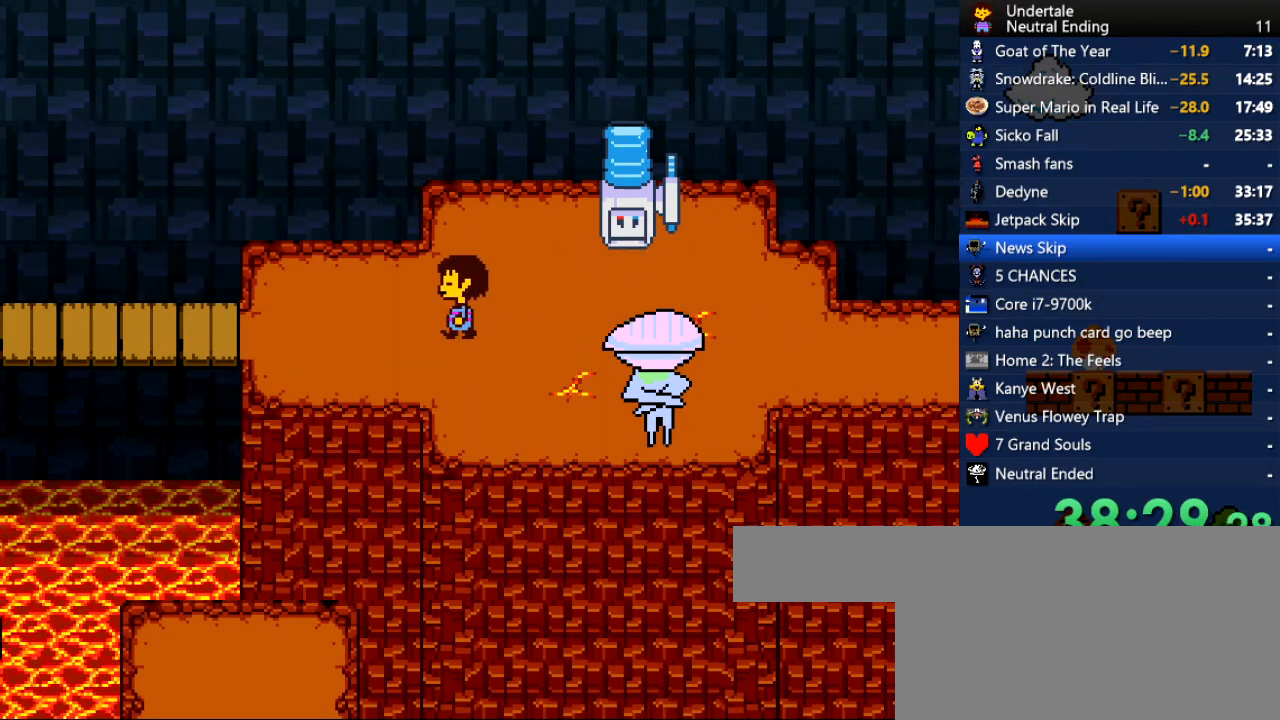
{"keys": ["left"], "events": []}
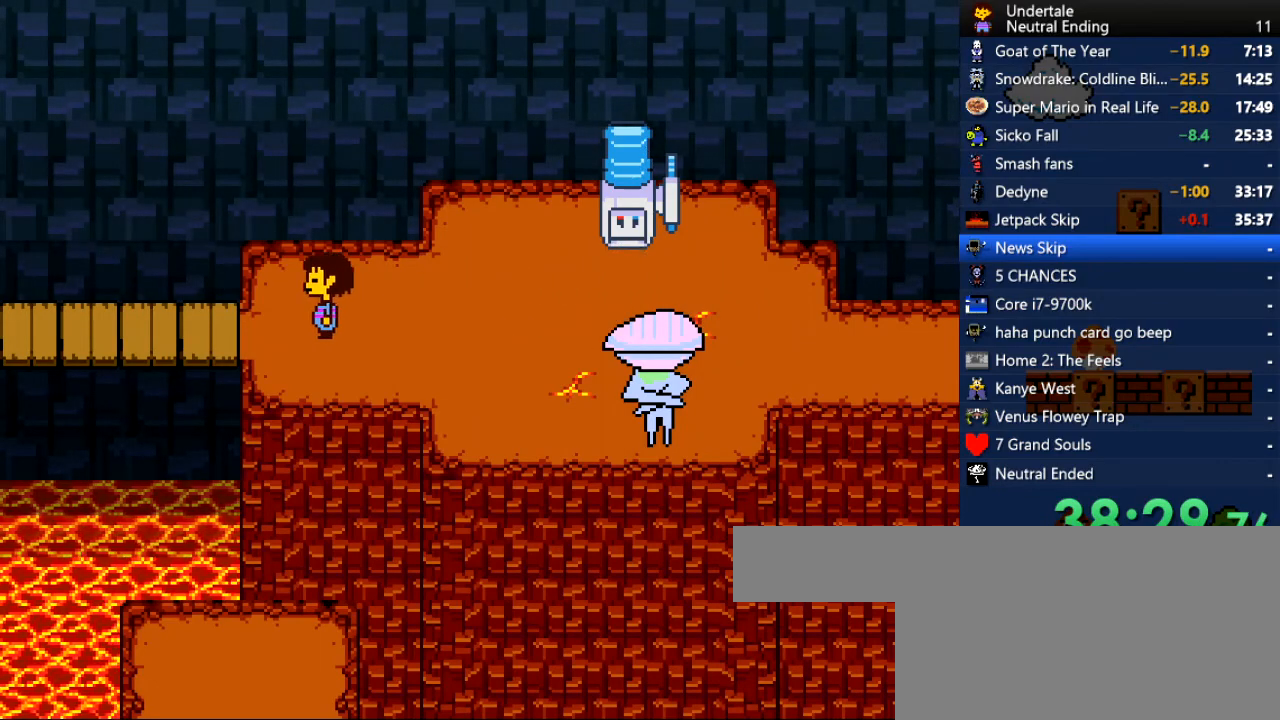
{"keys": ["left"], "events": []}
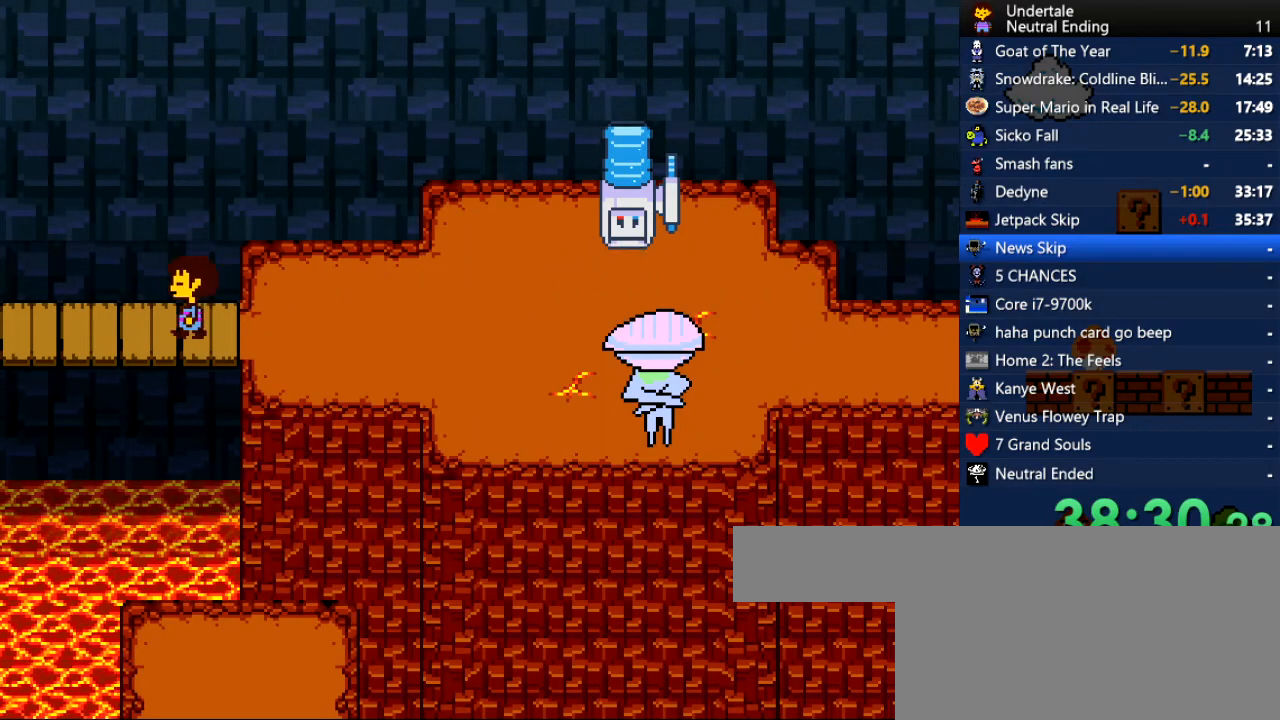
{"keys": ["left", "up"], "events": [[453, "up", "down"]]}
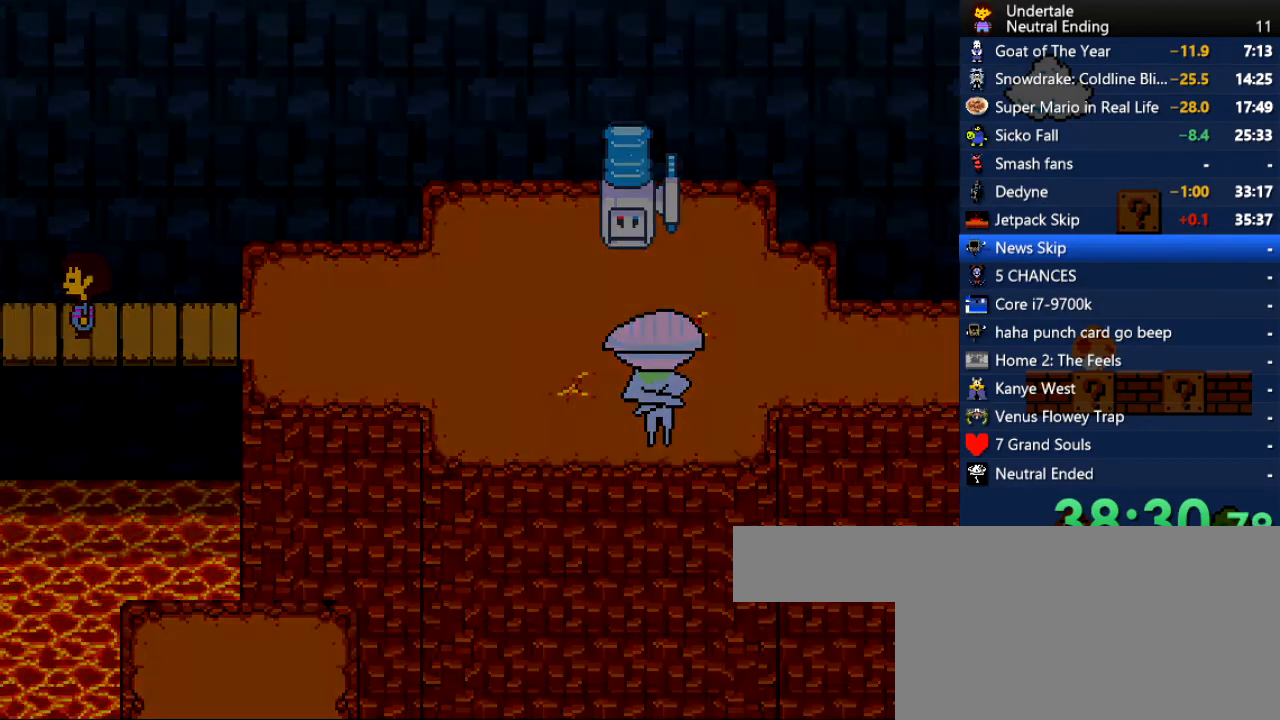
{"keys": ["up", "z"], "events": [[76, "left", "up"], [396, "c", "down"], [453, "z", "down"], [491, "c", "up"]]}
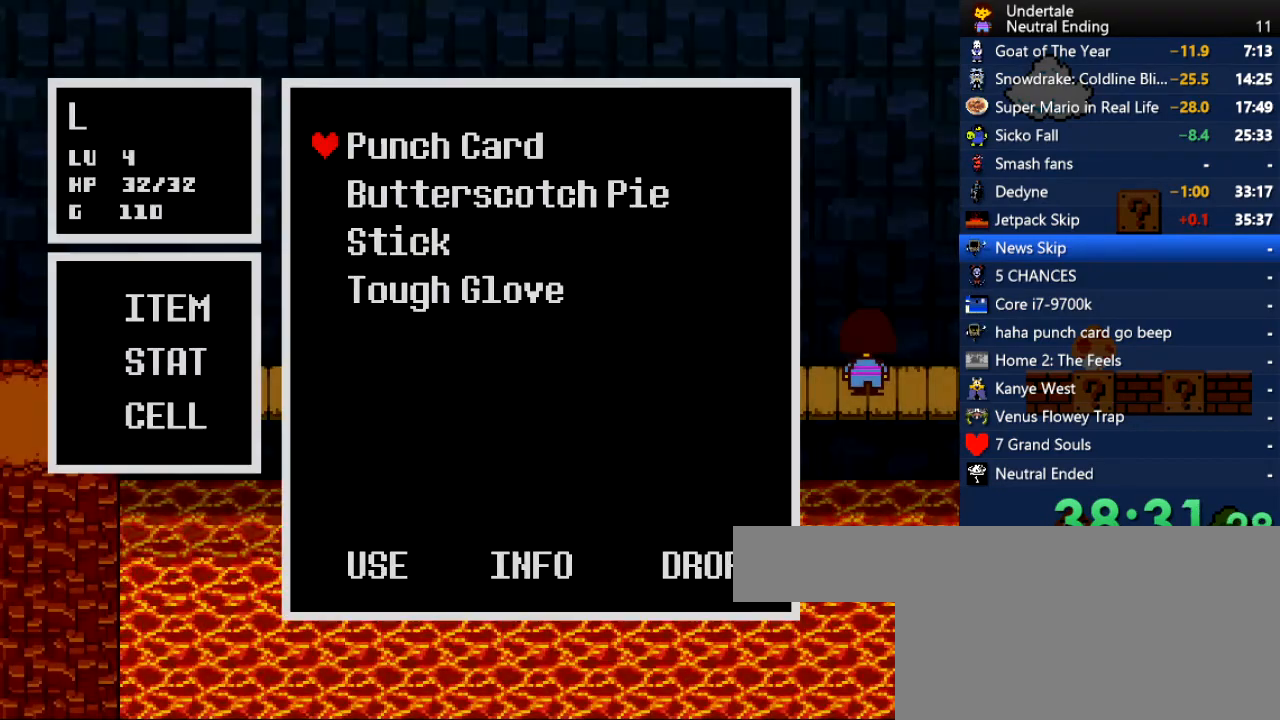
{"keys": ["return", "z"], "events": [[56, "right", "down"], [56, "z", "up"], [151, "z", "down"], [188, "z", "up"], [226, "z", "down"], [283, "z", "up"], [302, "z", "down"], [320, "z", "up"], [339, "right", "up"], [377, "return", "down"], [377, "up", "up"], [377, "z", "down"], [434, "return", "up"], [434, "z", "up"], [471, "return", "down"], [471, "z", "down"]]}